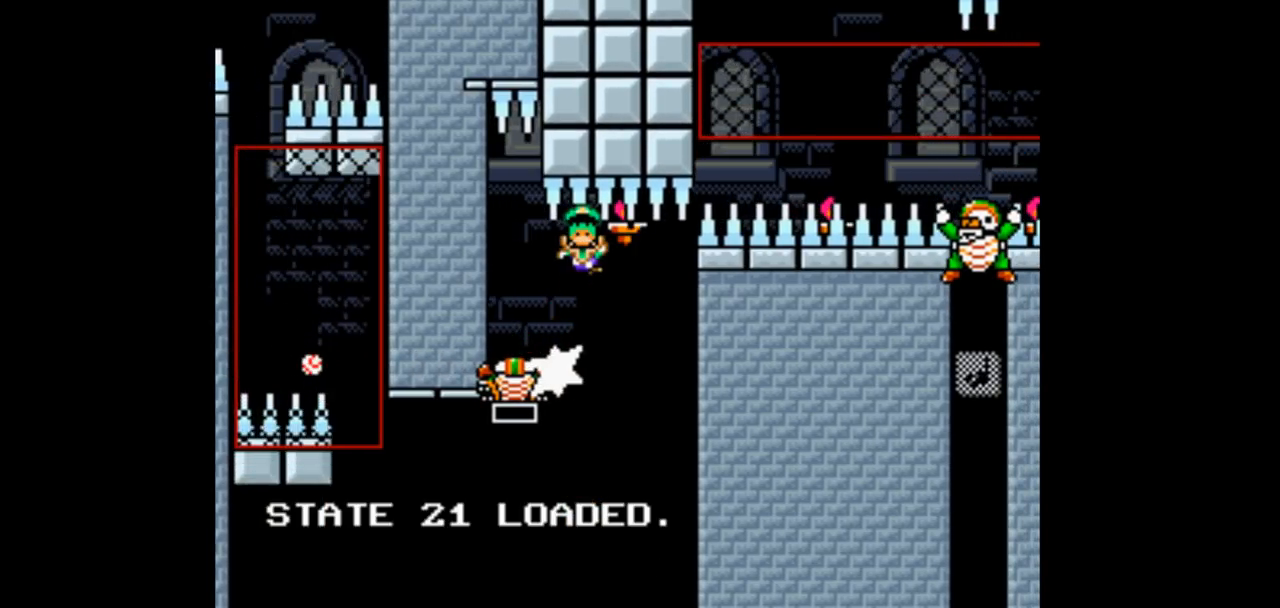
Gameplay with a controller (Nintendo layout); each line is a JSON object with the inputs held at the frame after it. "events" lists button and stick changes between this image and that frame as [ms after this image, input, new state], when the widget could be followed in between. Not read: A L3 R1 R3.
{"buttons": [], "events": []}
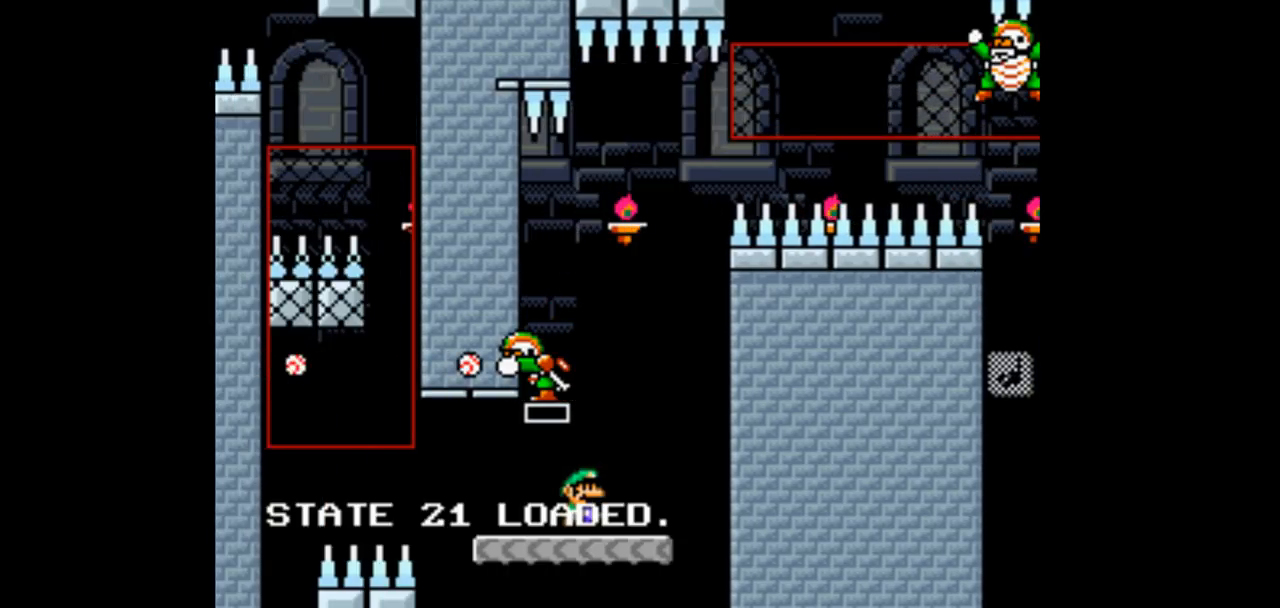
{"buttons": [], "events": []}
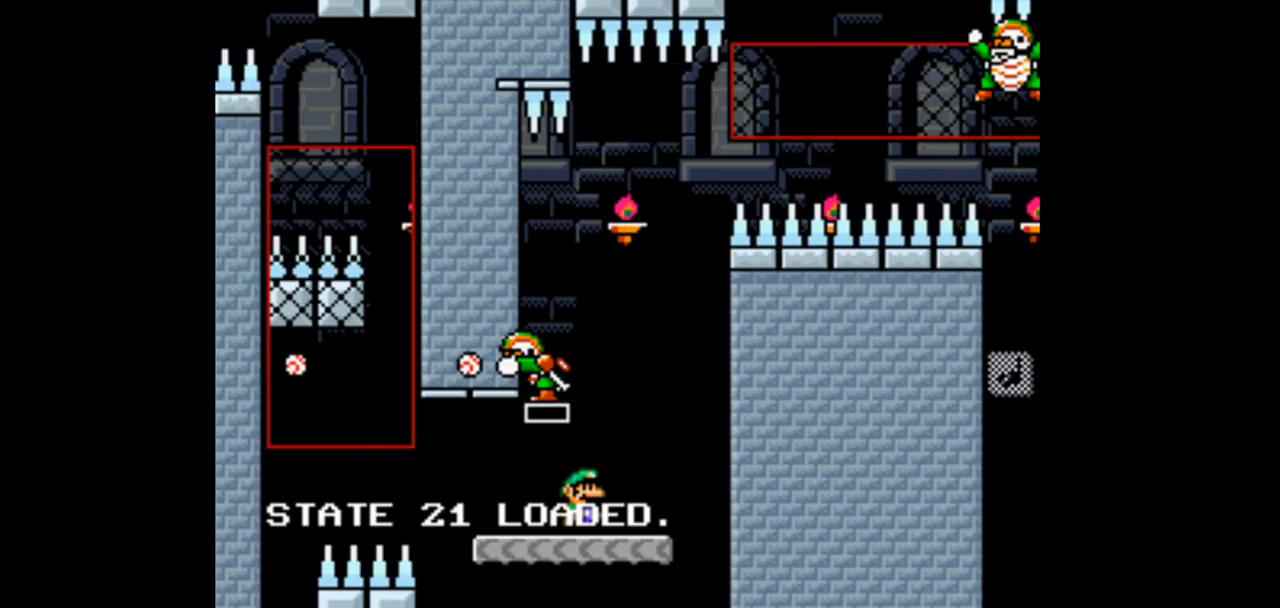
{"buttons": ["B", "Y", "DPAD_LEFT"], "events": [[67, "DPAD_RIGHT", "down"], [200, "DPAD_UP", "down"], [267, "DPAD_UP", "up"], [300, "Y", "down"], [367, "B", "down"], [400, "DPAD_DOWN", "down"], [467, "DPAD_DOWN", "up"], [500, "DPAD_LEFT", "down"], [500, "DPAD_RIGHT", "up"]]}
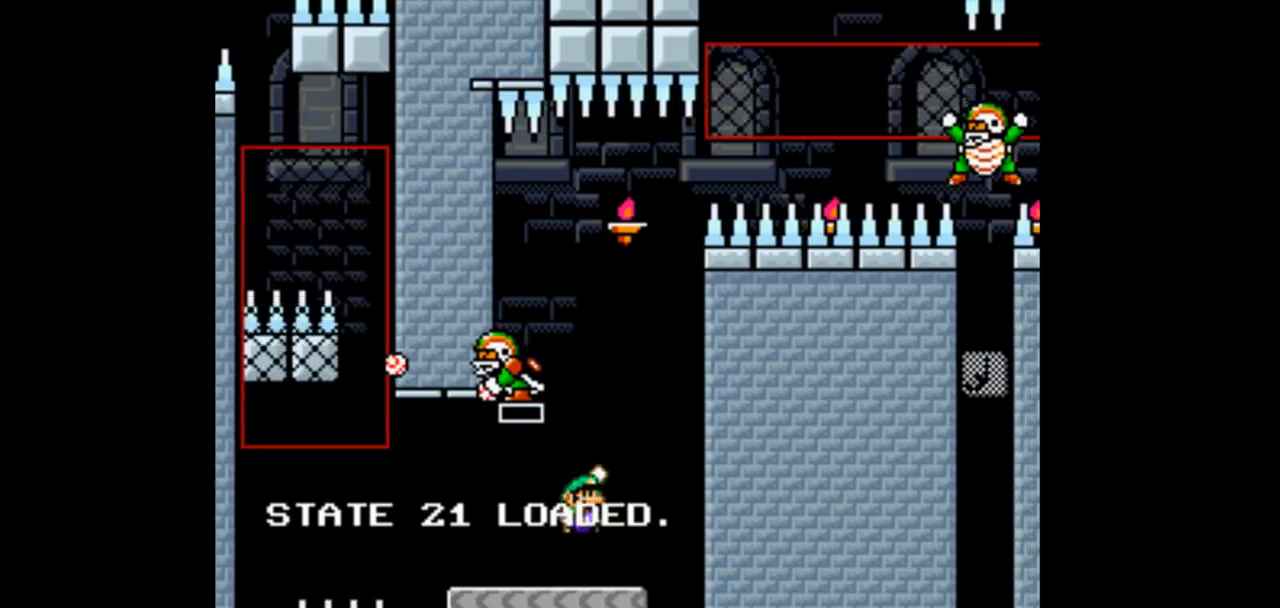
{"buttons": ["B", "Y", "DPAD_LEFT"], "events": []}
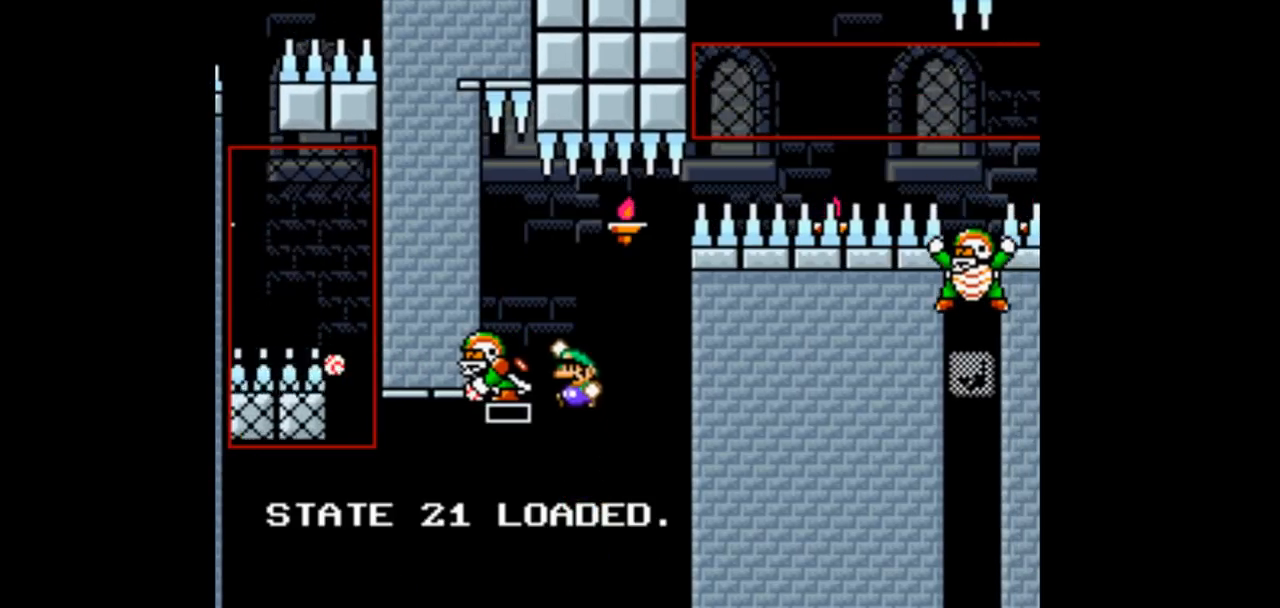
{"buttons": ["B", "Y", "DPAD_LEFT"], "events": []}
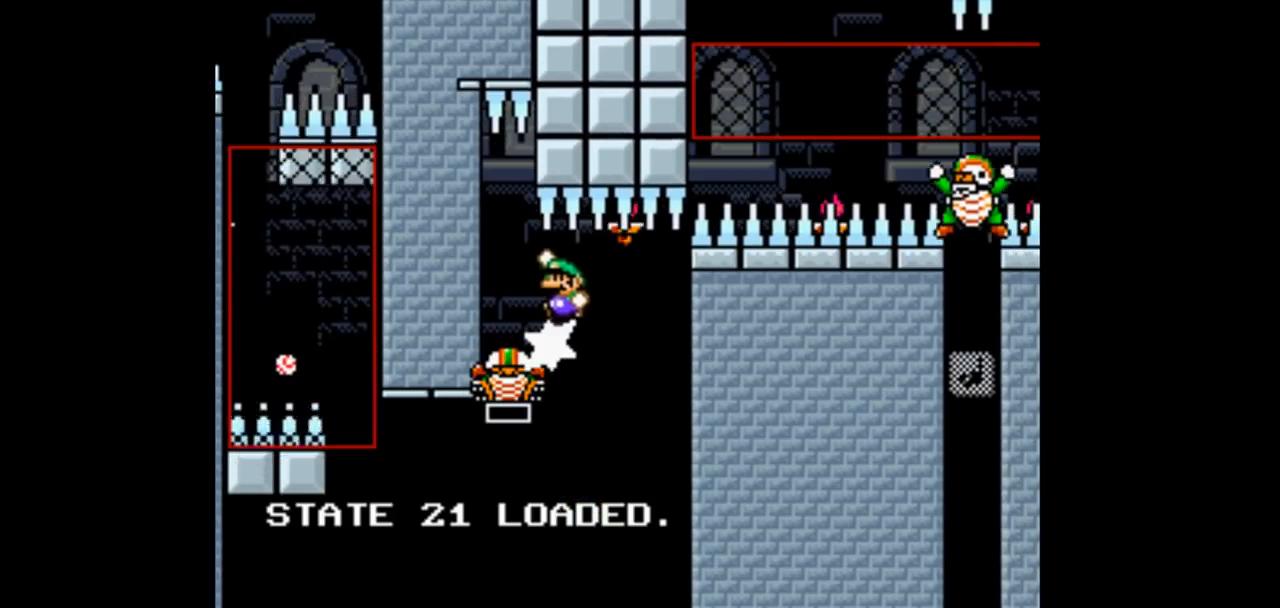
{"buttons": ["DPAD_LEFT"], "events": [[267, "B", "up"], [400, "Y", "up"]]}
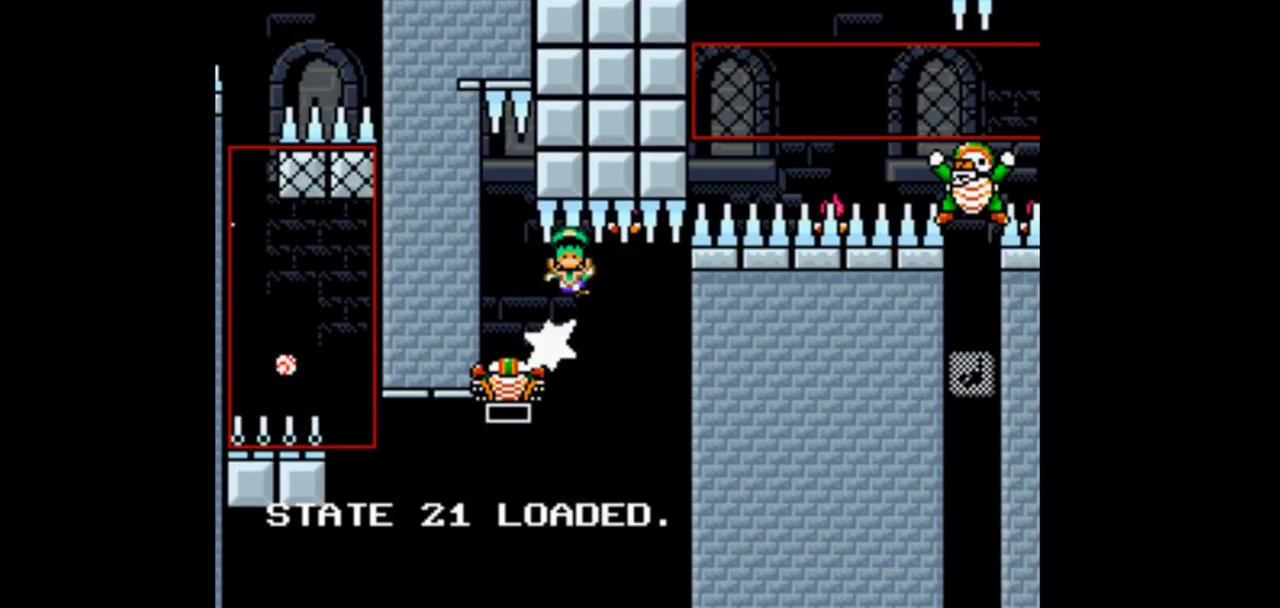
{"buttons": [], "events": [[67, "DPAD_LEFT", "up"]]}
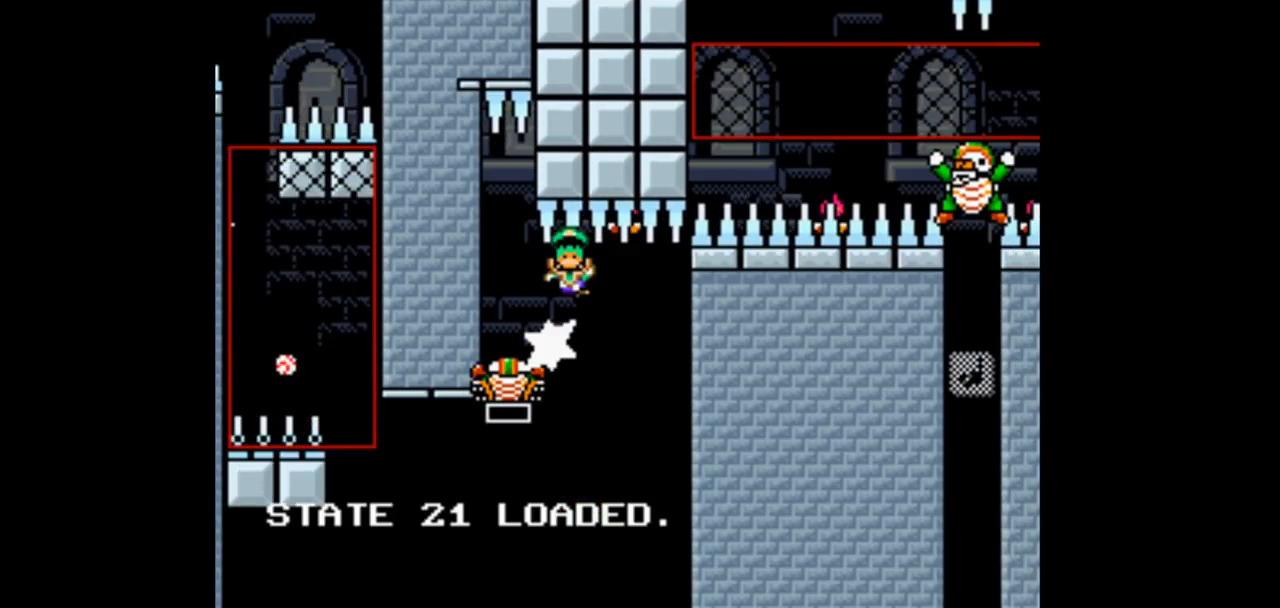
{"buttons": [], "events": []}
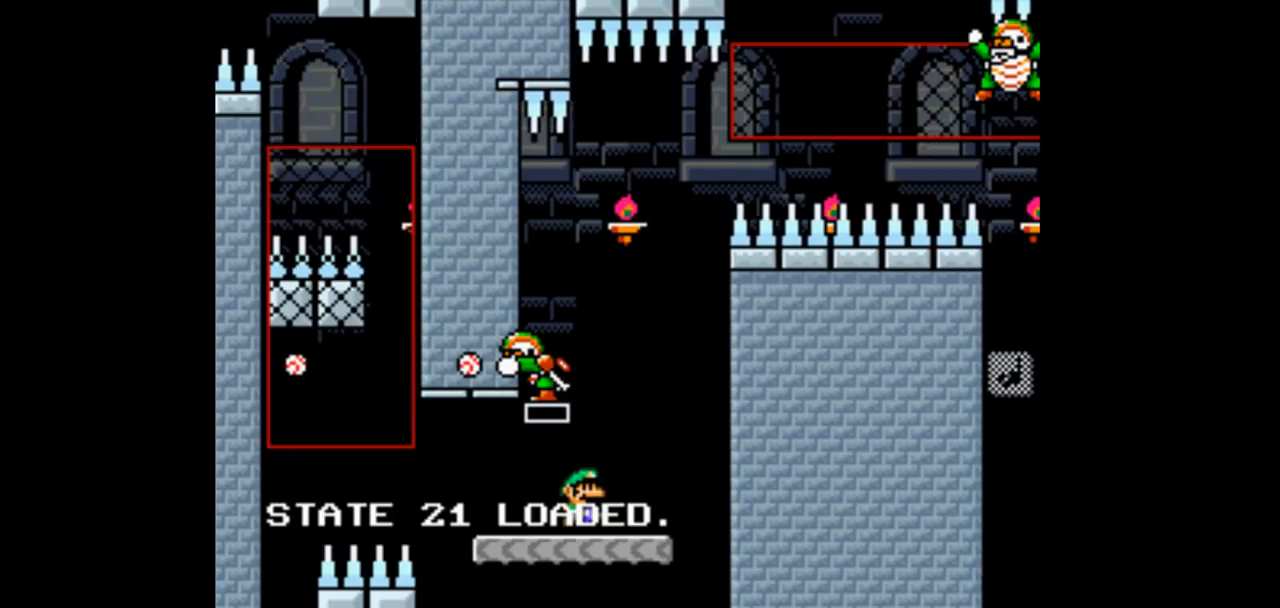
{"buttons": ["B", "Y", "DPAD_RIGHT"], "events": [[267, "DPAD_RIGHT", "down"], [400, "B", "down"], [400, "Y", "down"]]}
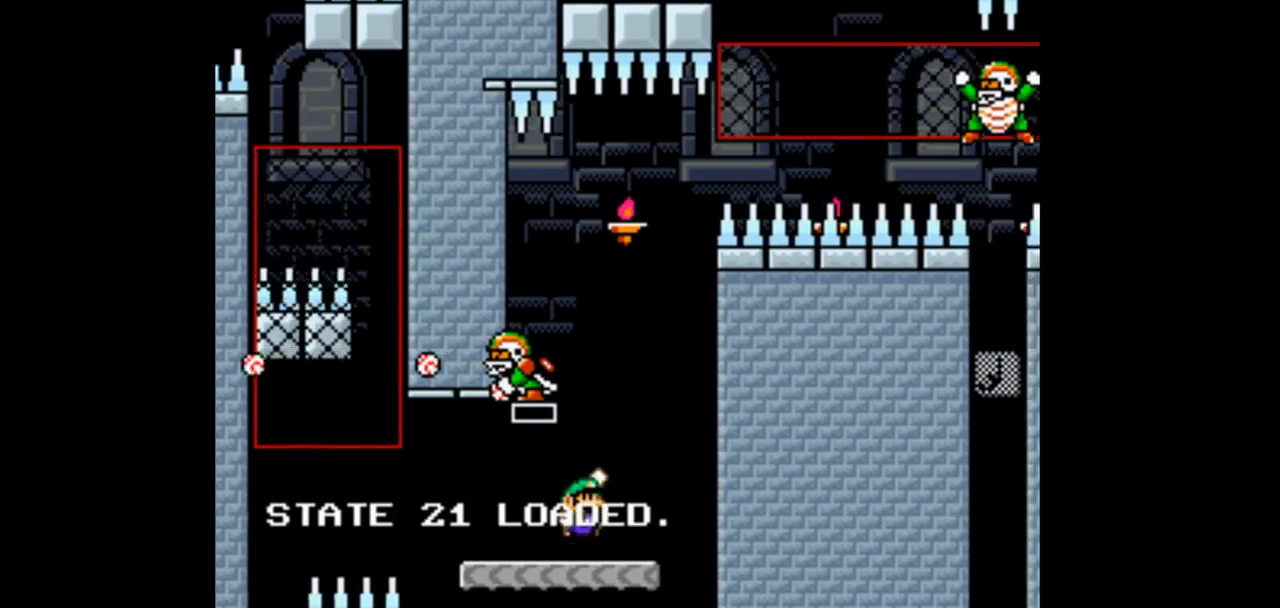
{"buttons": ["B", "Y", "DPAD_LEFT"], "events": [[100, "DPAD_DOWN", "down"], [167, "DPAD_DOWN", "up"], [167, "DPAD_LEFT", "down"], [167, "DPAD_RIGHT", "up"]]}
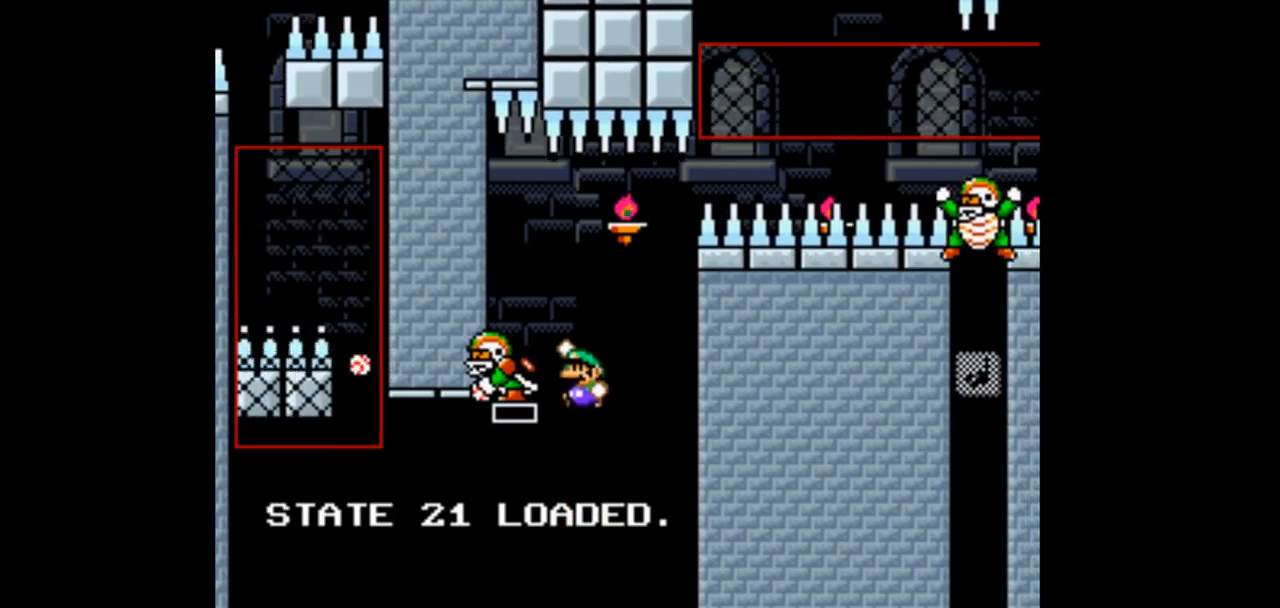
{"buttons": ["B", "Y", "DPAD_LEFT"], "events": []}
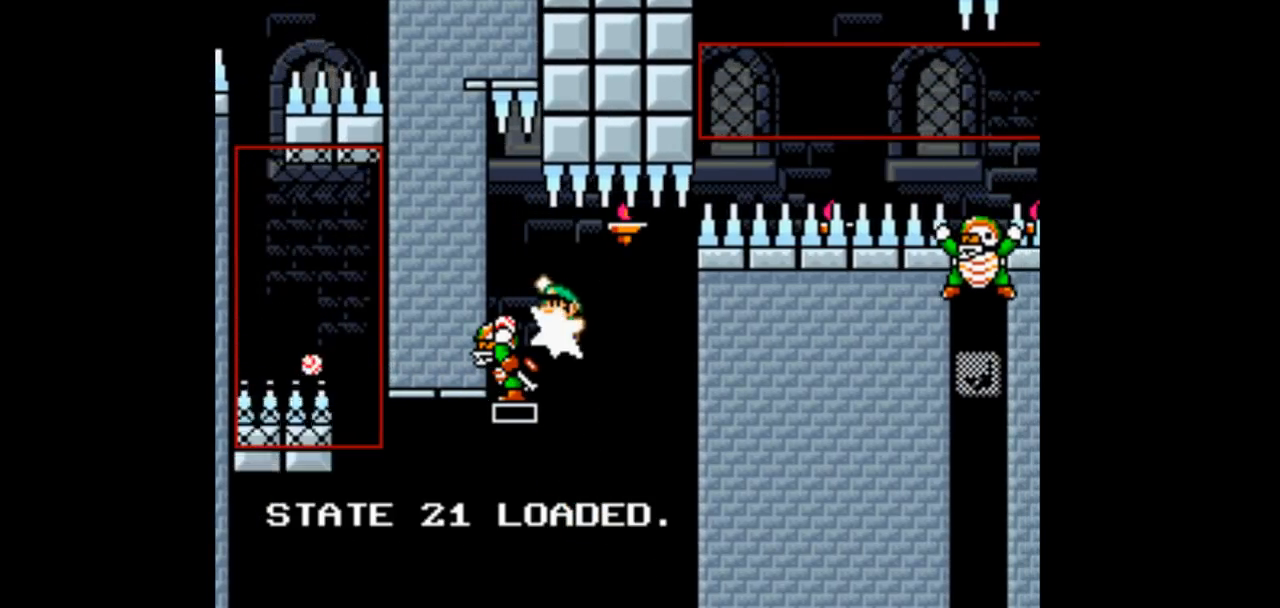
{"buttons": ["Y", "DPAD_LEFT"], "events": [[267, "B", "up"]]}
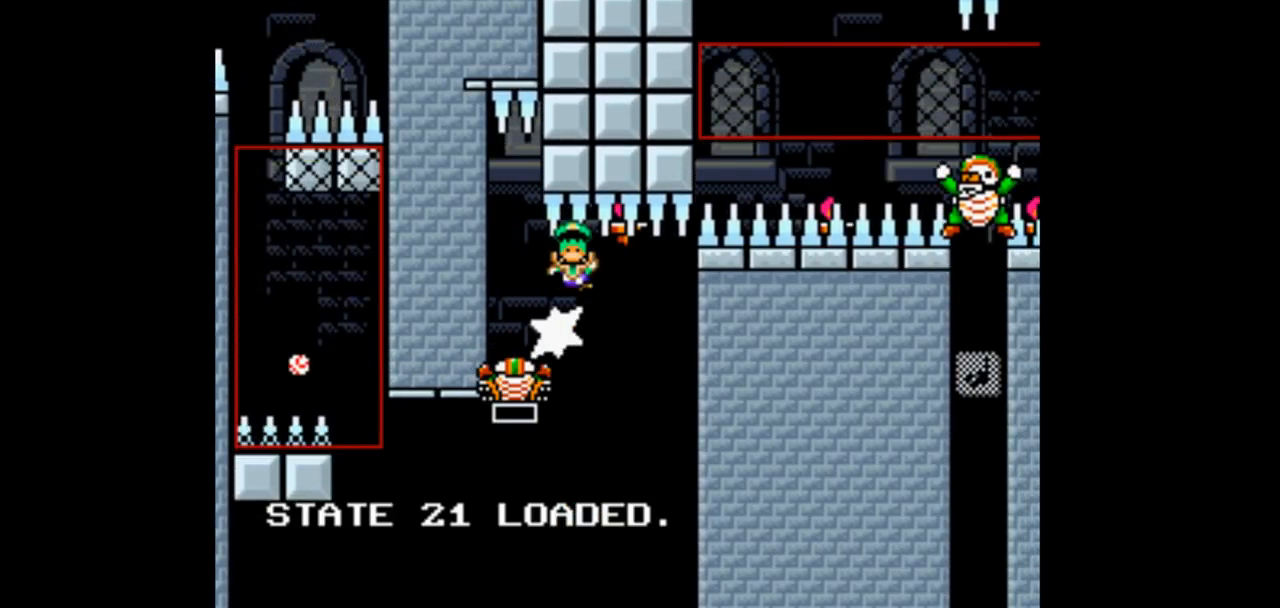
{"buttons": ["DPAD_RIGHT"], "events": [[167, "Y", "up"], [267, "DPAD_LEFT", "up"], [467, "DPAD_RIGHT", "down"]]}
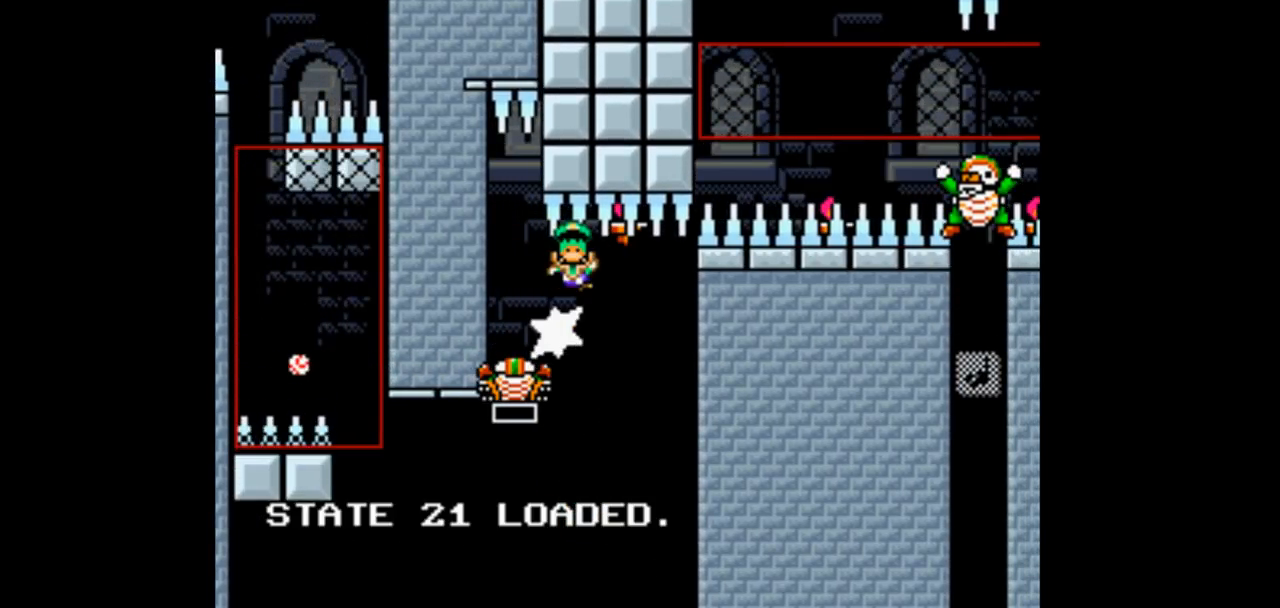
{"buttons": ["DPAD_RIGHT"], "events": [[100, "Y", "down"], [200, "Y", "up"]]}
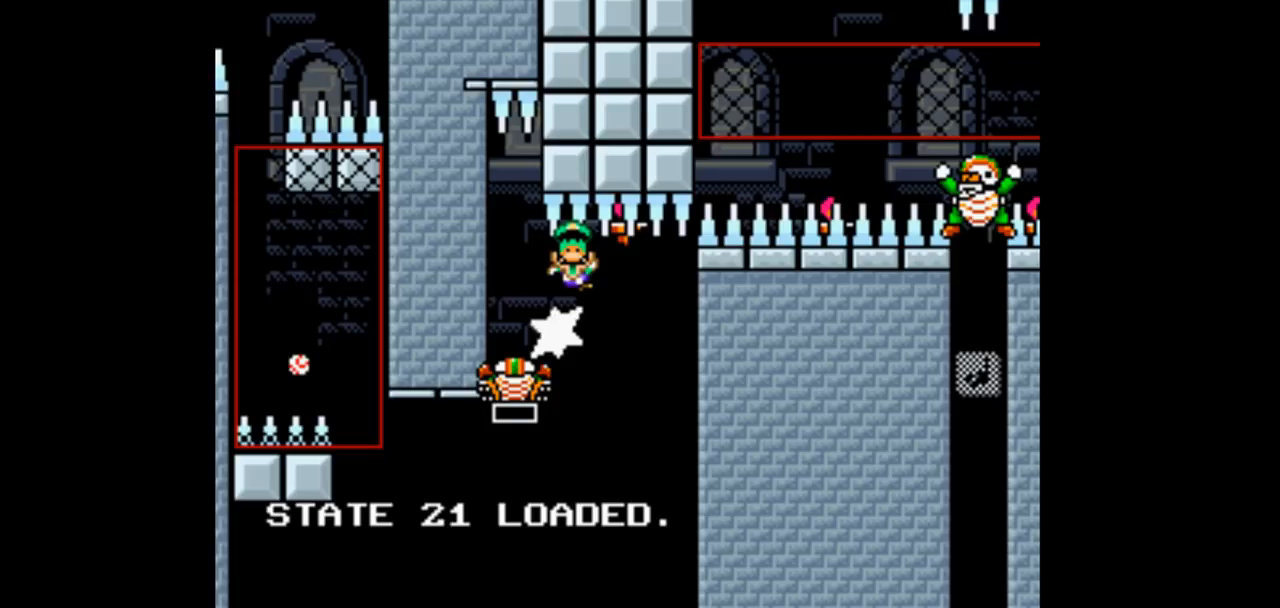
{"buttons": ["DPAD_RIGHT"], "events": [[133, "DPAD_RIGHT", "up"], [300, "DPAD_RIGHT", "down"]]}
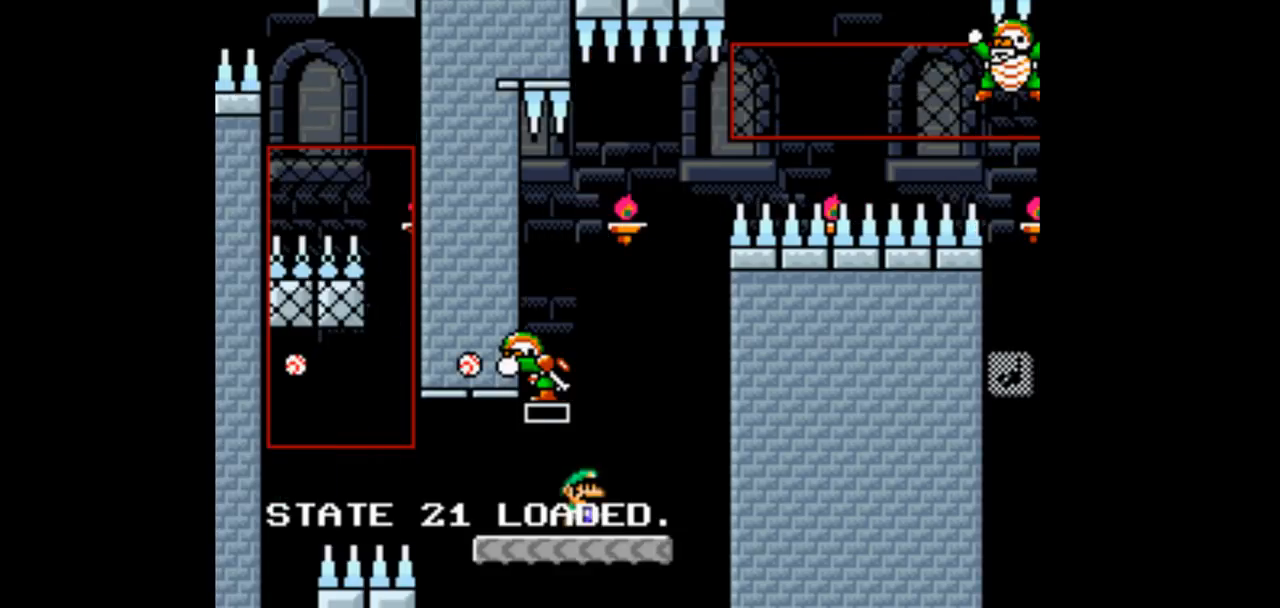
{"buttons": ["B", "Y", "DPAD_RIGHT"], "events": [[267, "Y", "down"], [367, "B", "down"]]}
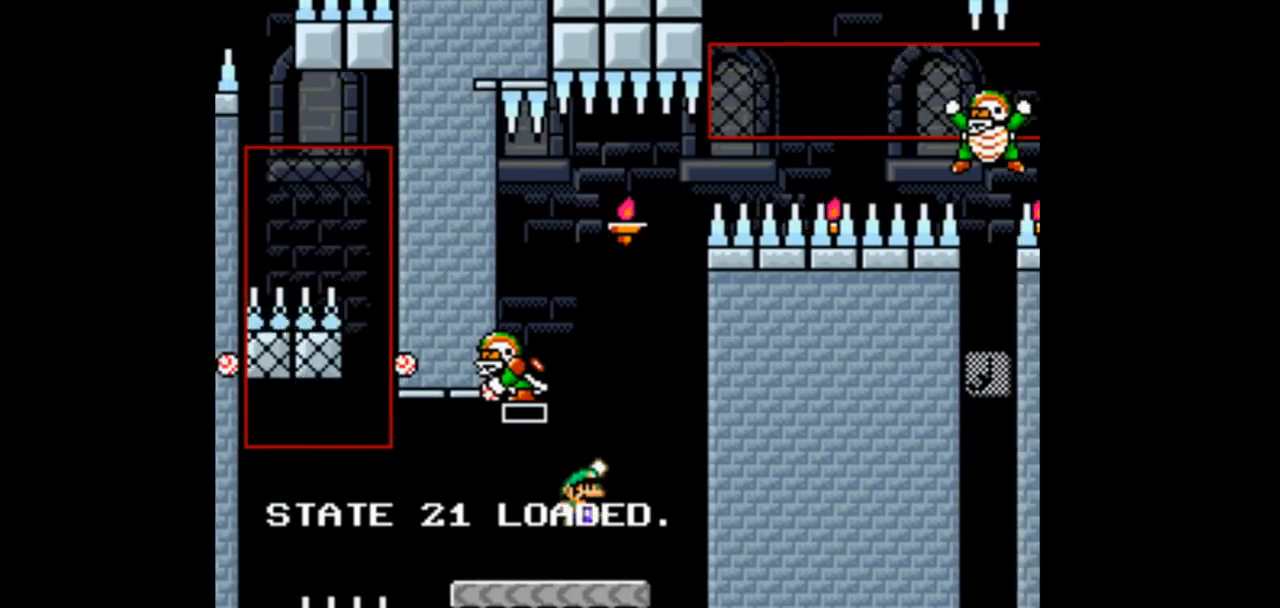
{"buttons": ["B", "Y", "DPAD_LEFT"], "events": [[100, "DPAD_DOWN", "down"], [100, "DPAD_RIGHT", "up"], [167, "DPAD_DOWN", "up"], [167, "DPAD_LEFT", "down"]]}
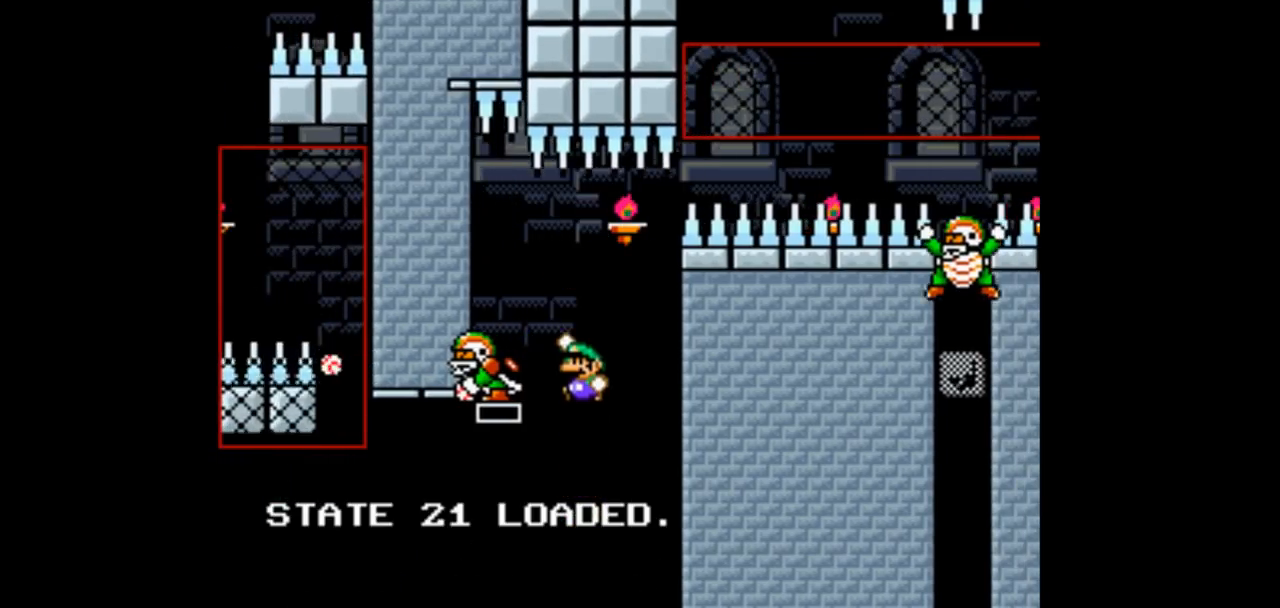
{"buttons": ["B", "Y", "DPAD_LEFT"], "events": []}
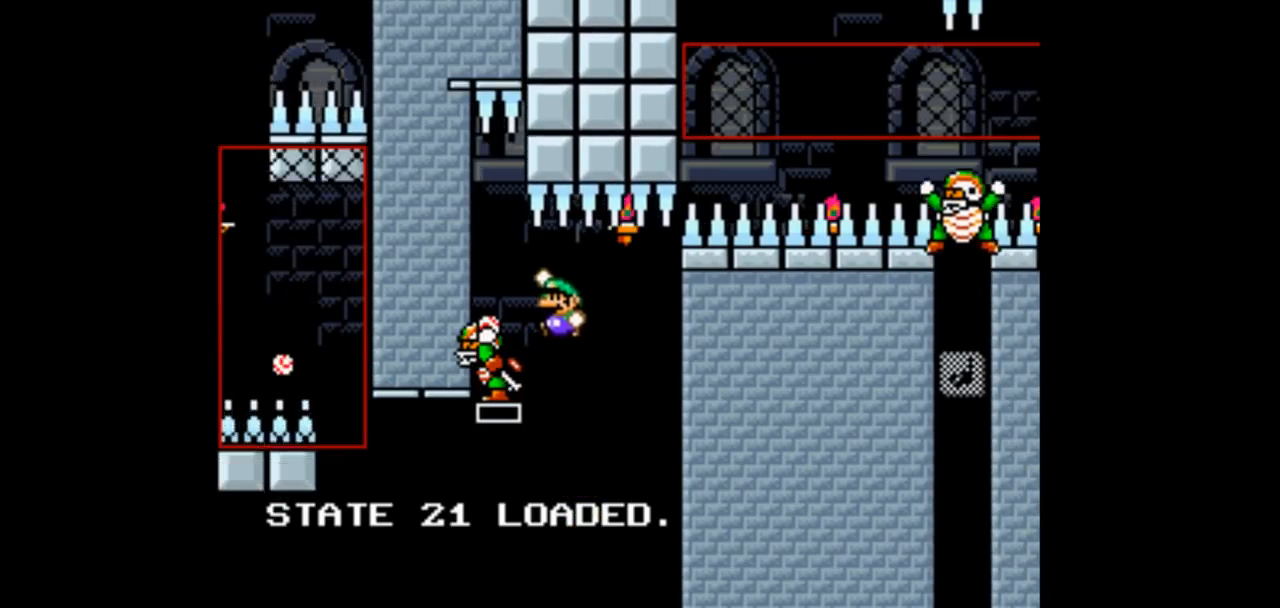
{"buttons": ["Y", "DPAD_LEFT"], "events": [[200, "B", "up"]]}
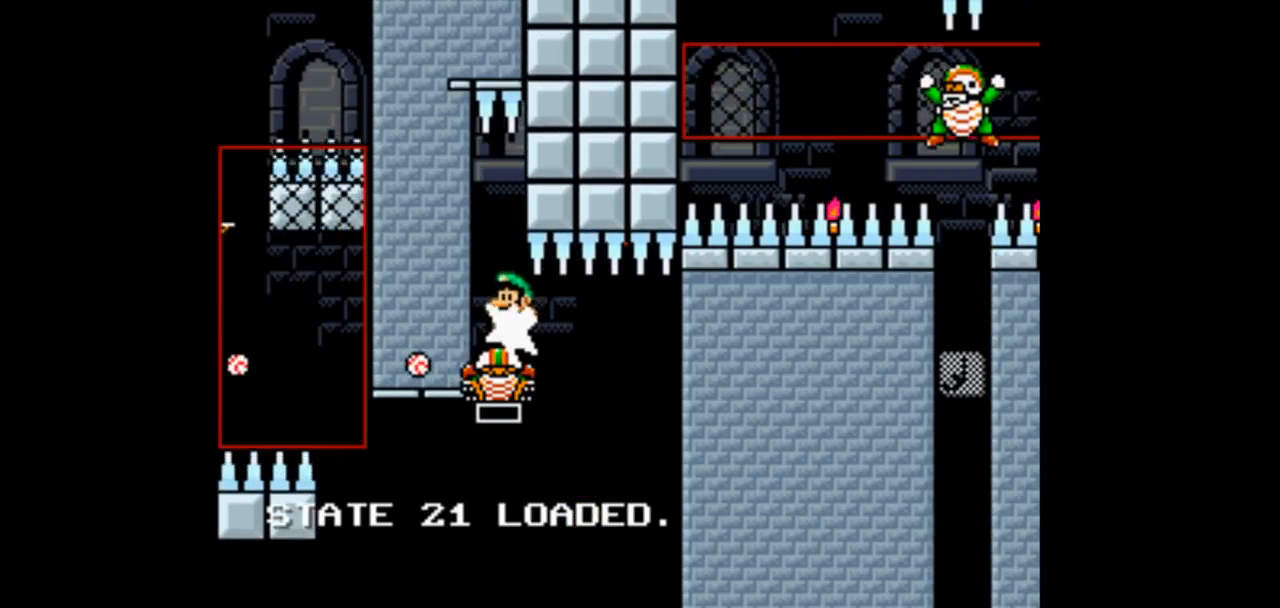
{"buttons": ["Y", "DPAD_LEFT"], "events": []}
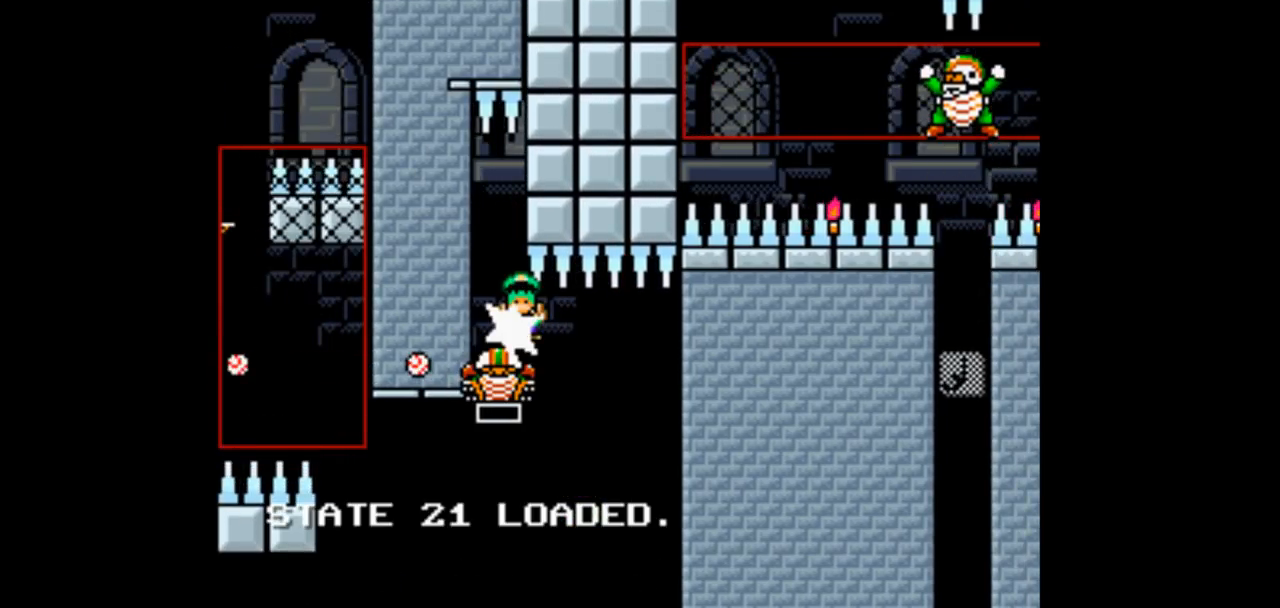
{"buttons": ["DPAD_RIGHT"], "events": [[167, "DPAD_LEFT", "up"], [167, "Y", "up"], [433, "DPAD_RIGHT", "down"]]}